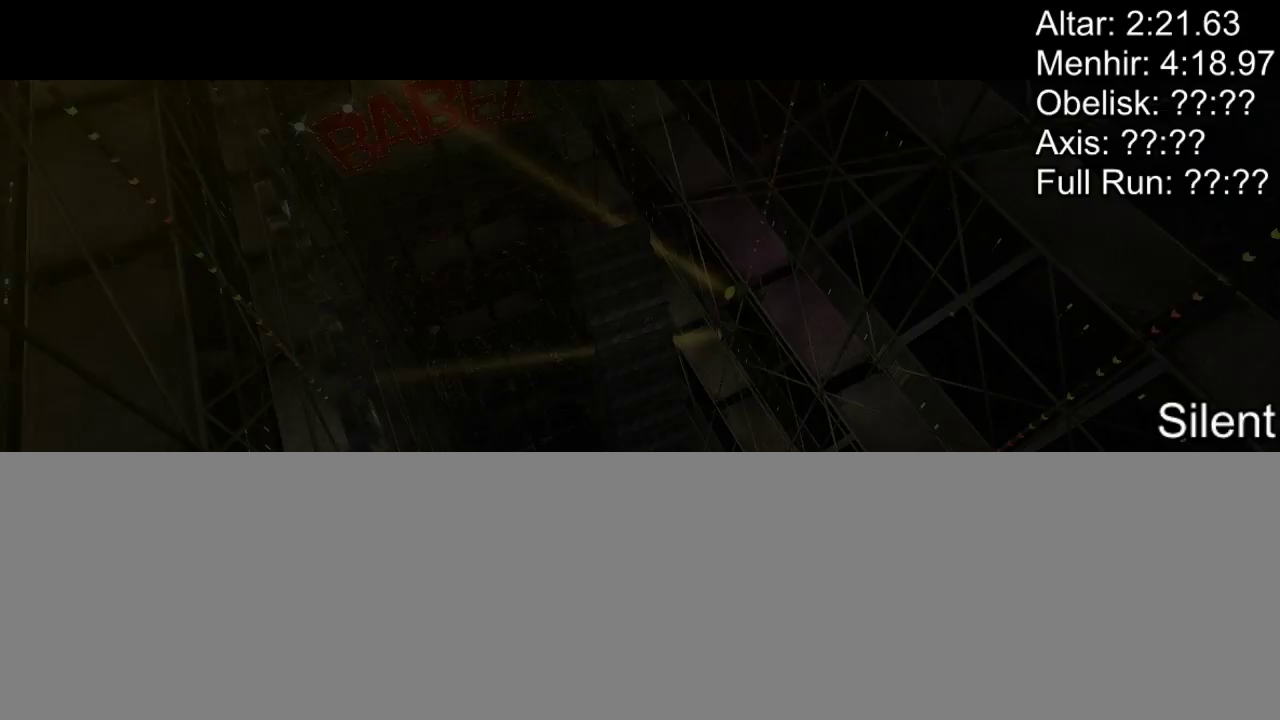
Gameplay with a controller (PlayStation layout); each line is a JSON object with the inputs held at the frame after it. "events" lists button and stick changes between this image and that frame as [ms after this image, input, new state], when the widget could be followed in between. Not read: L2 L3 R3 left_stick right_stick.
{"buttons": [], "events": []}
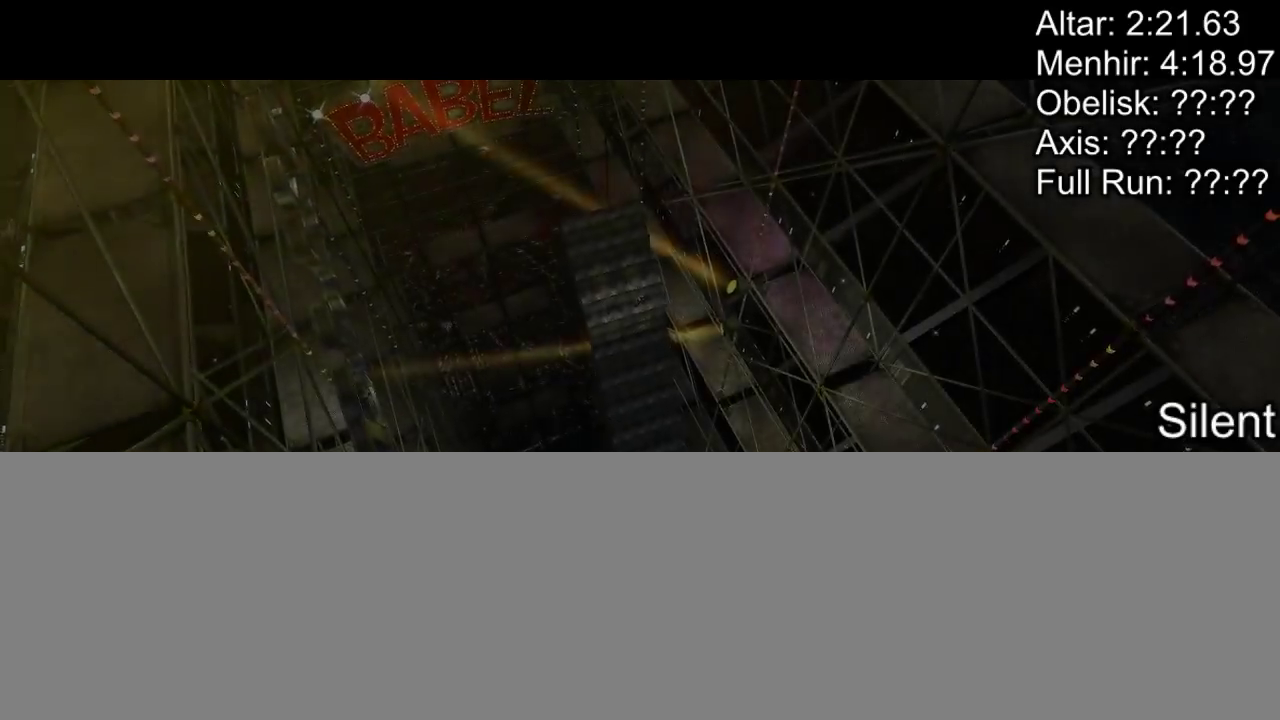
{"buttons": [], "events": []}
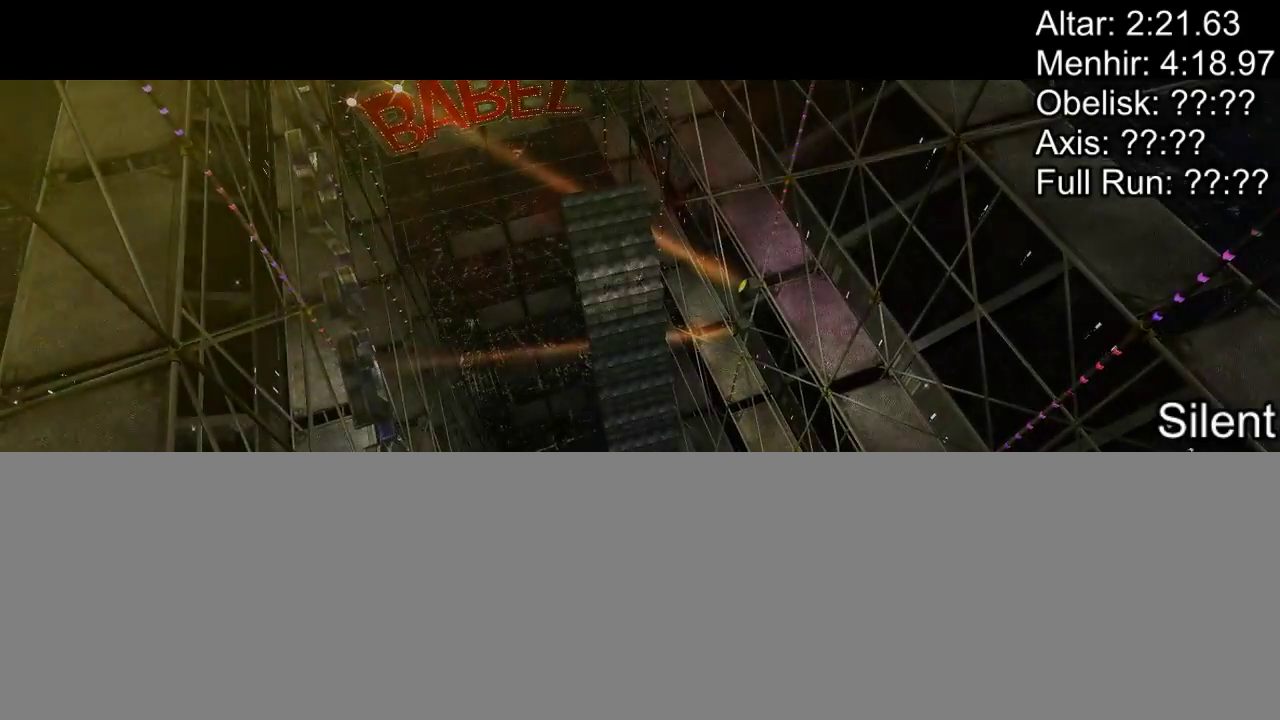
{"buttons": [], "events": []}
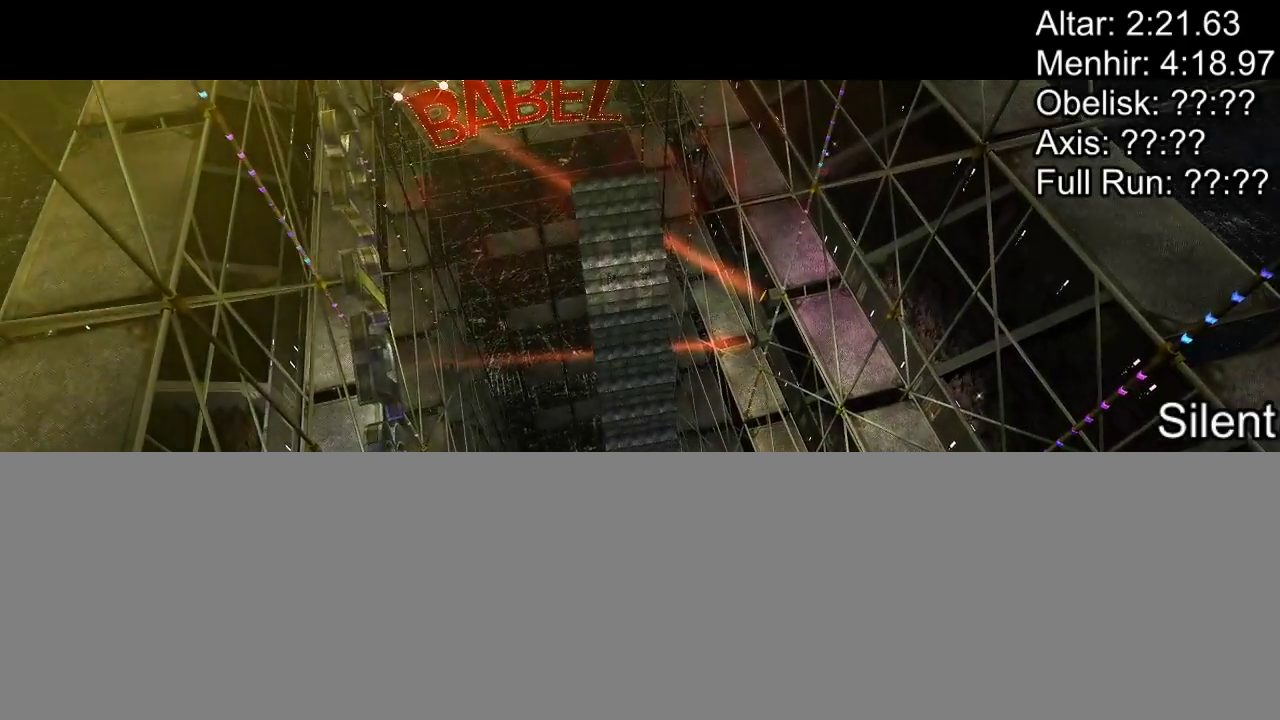
{"buttons": [], "events": []}
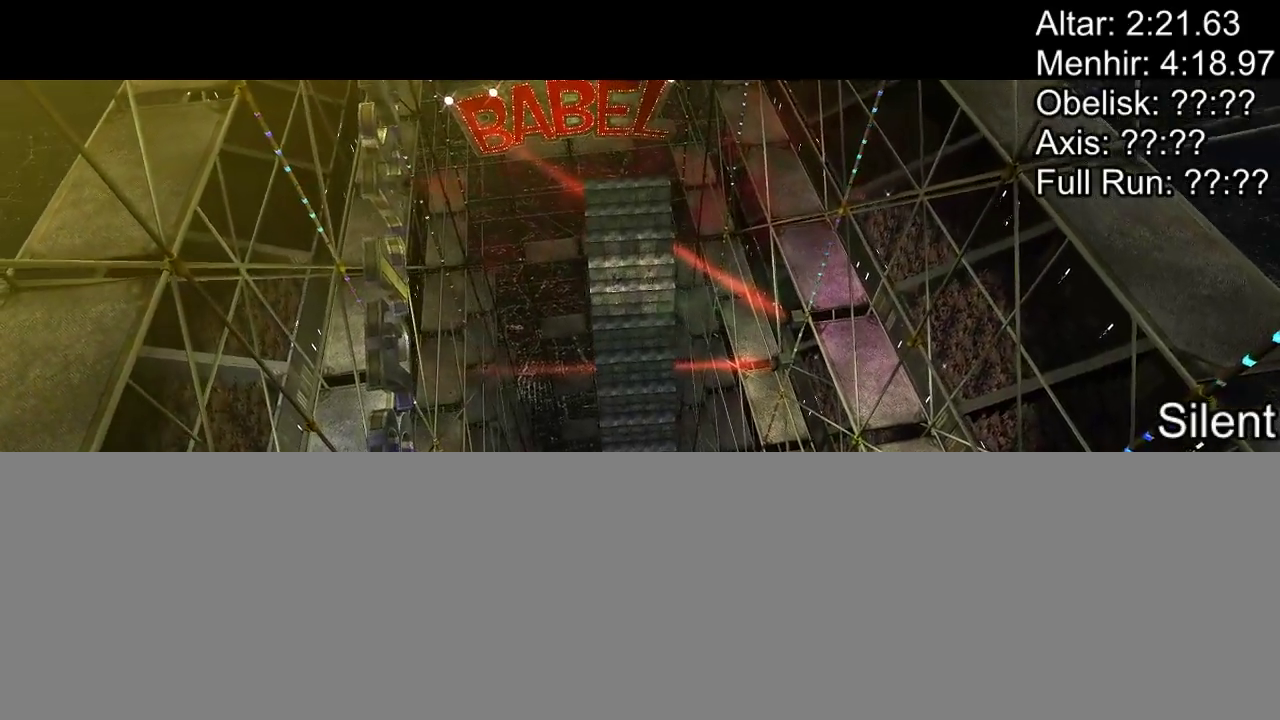
{"buttons": [], "events": [[133, "DPAD_DOWN", "down"], [217, "DPAD_DOWN", "up"]]}
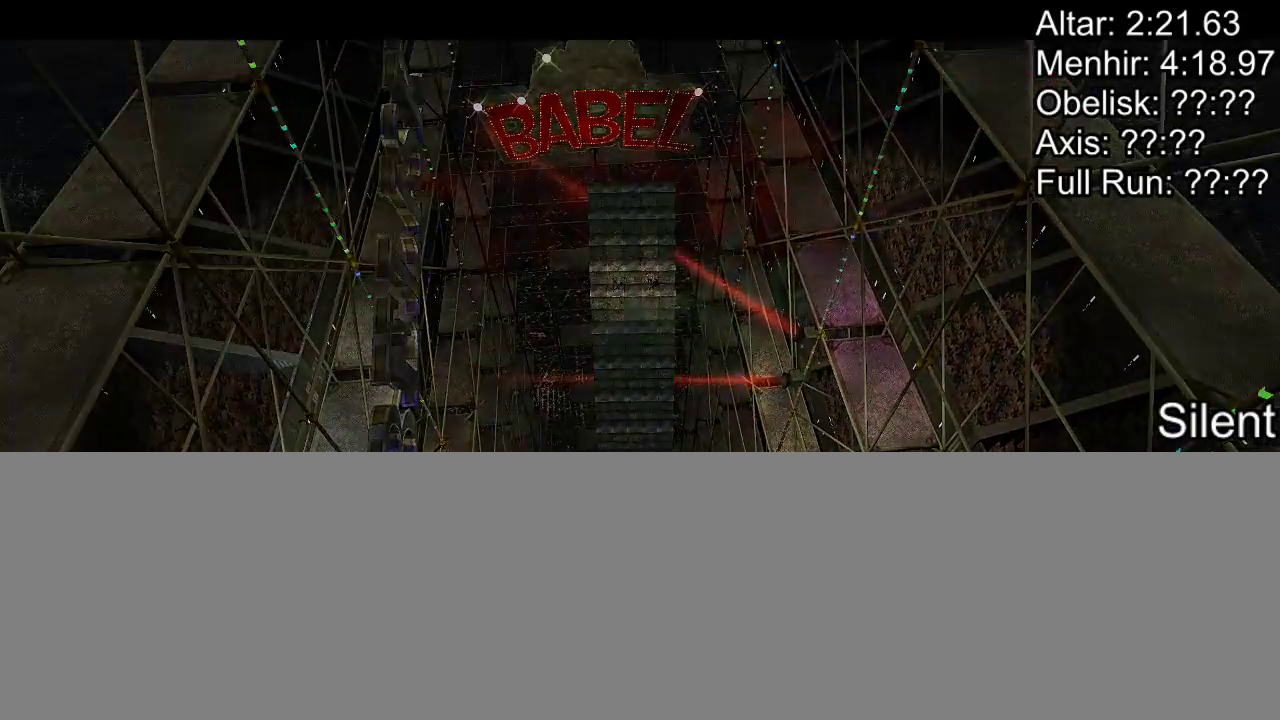
{"buttons": [], "events": []}
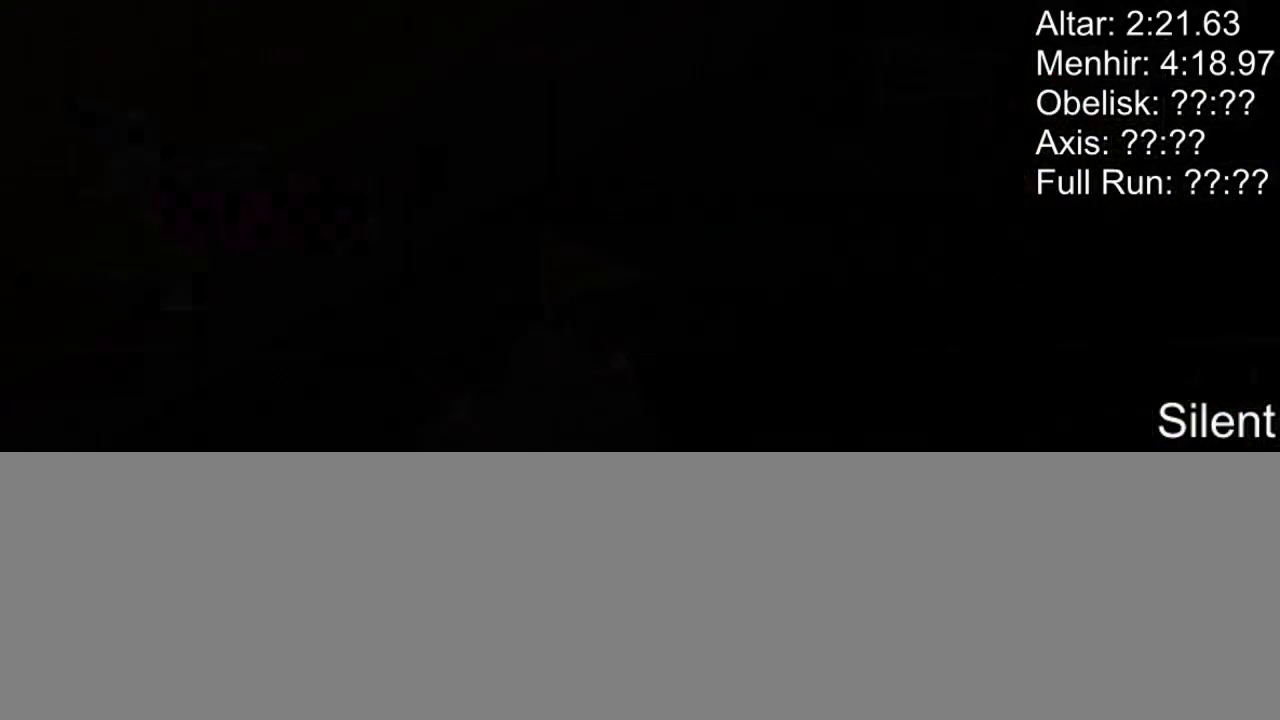
{"buttons": [], "events": []}
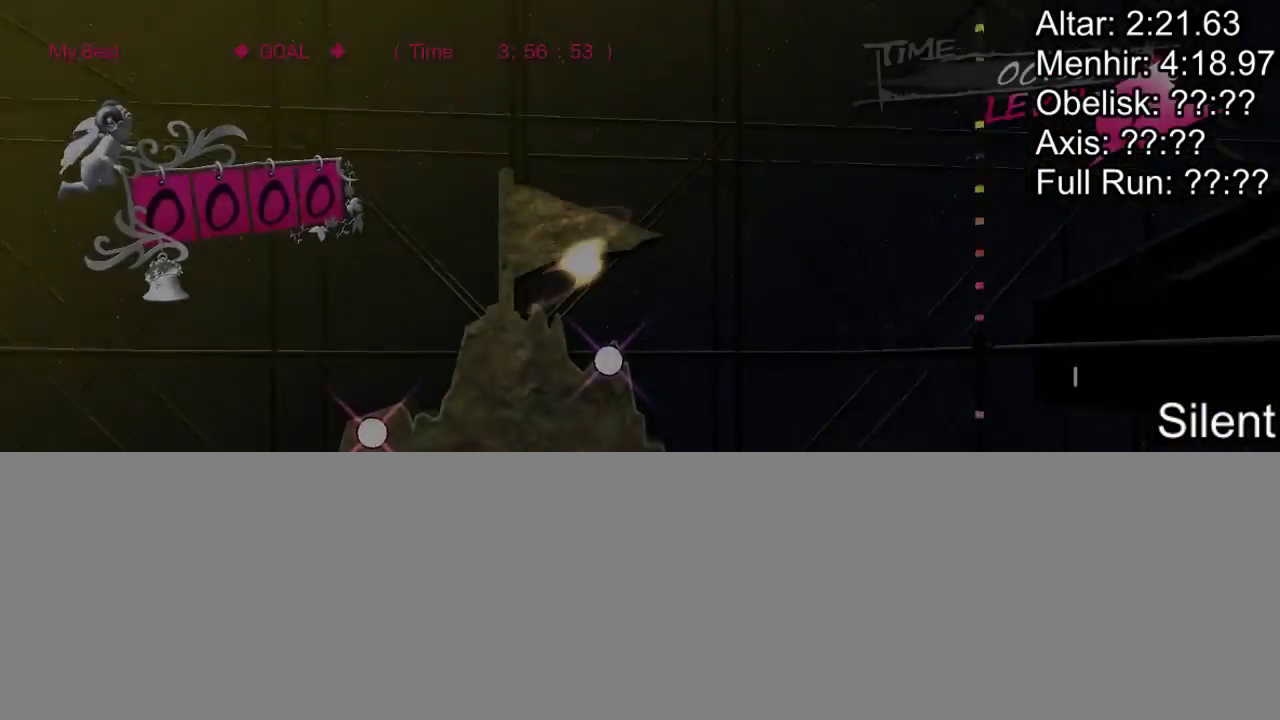
{"buttons": [], "events": []}
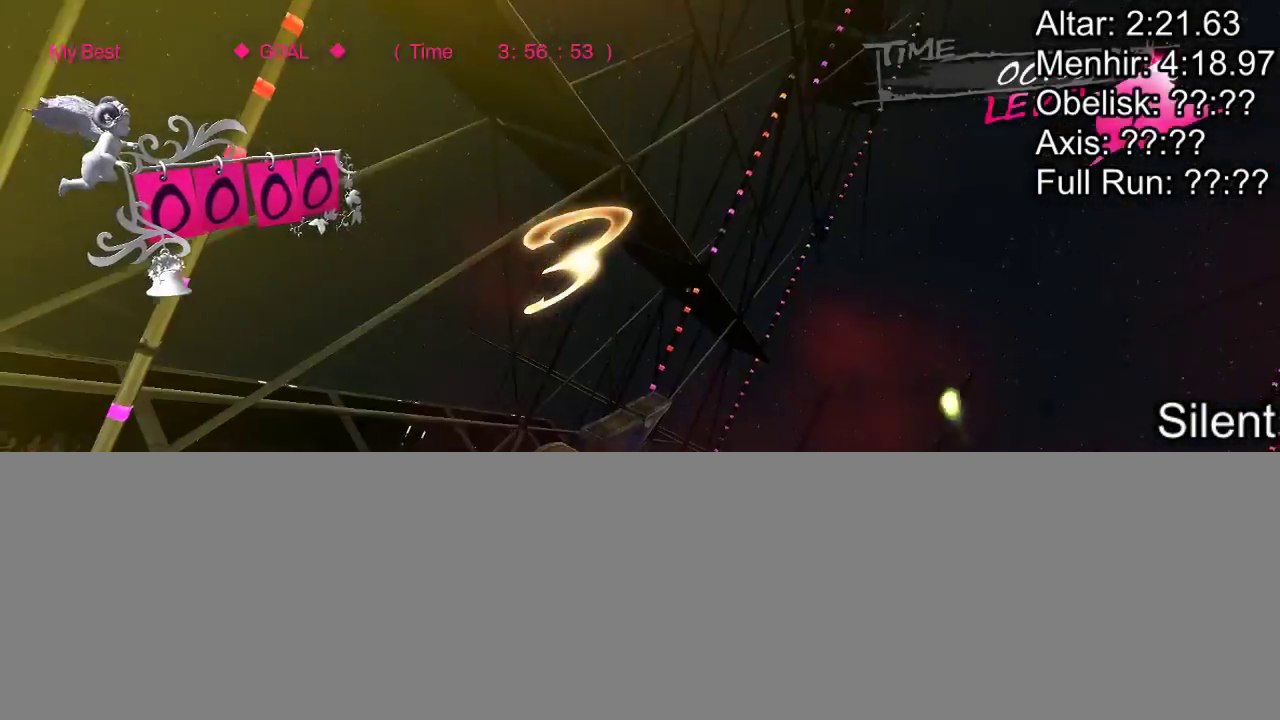
{"buttons": [], "events": []}
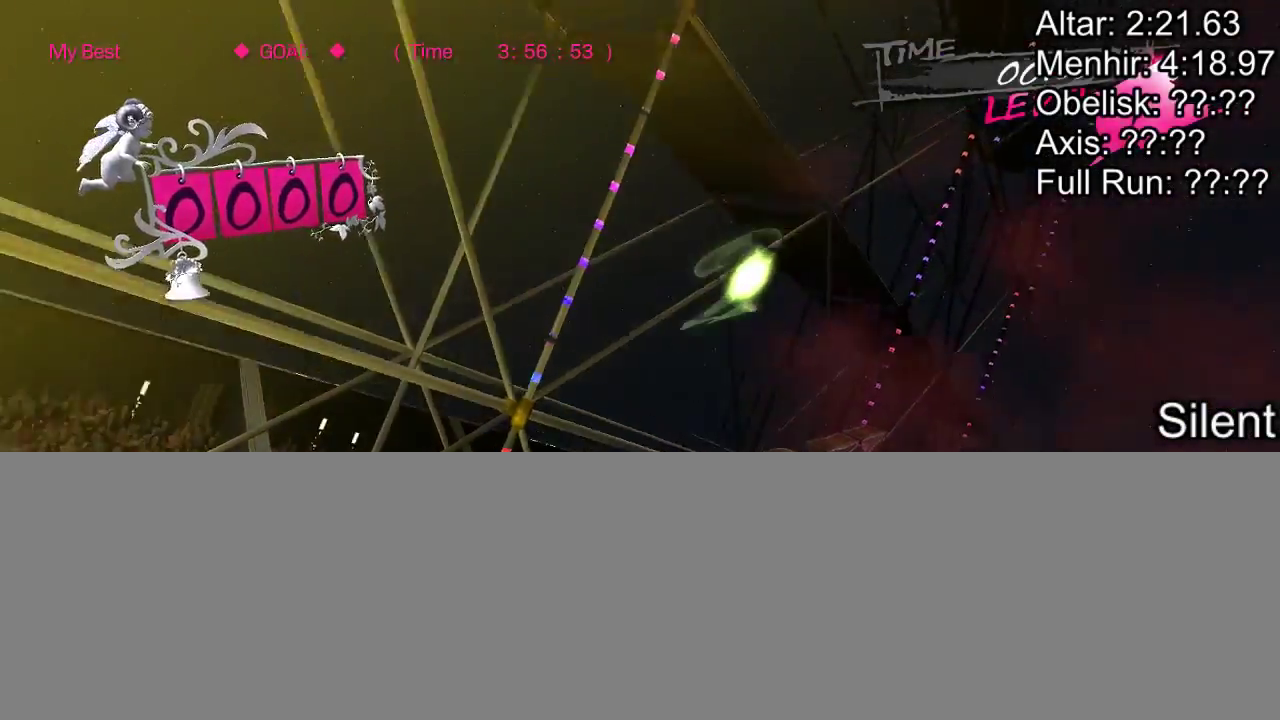
{"buttons": [], "events": []}
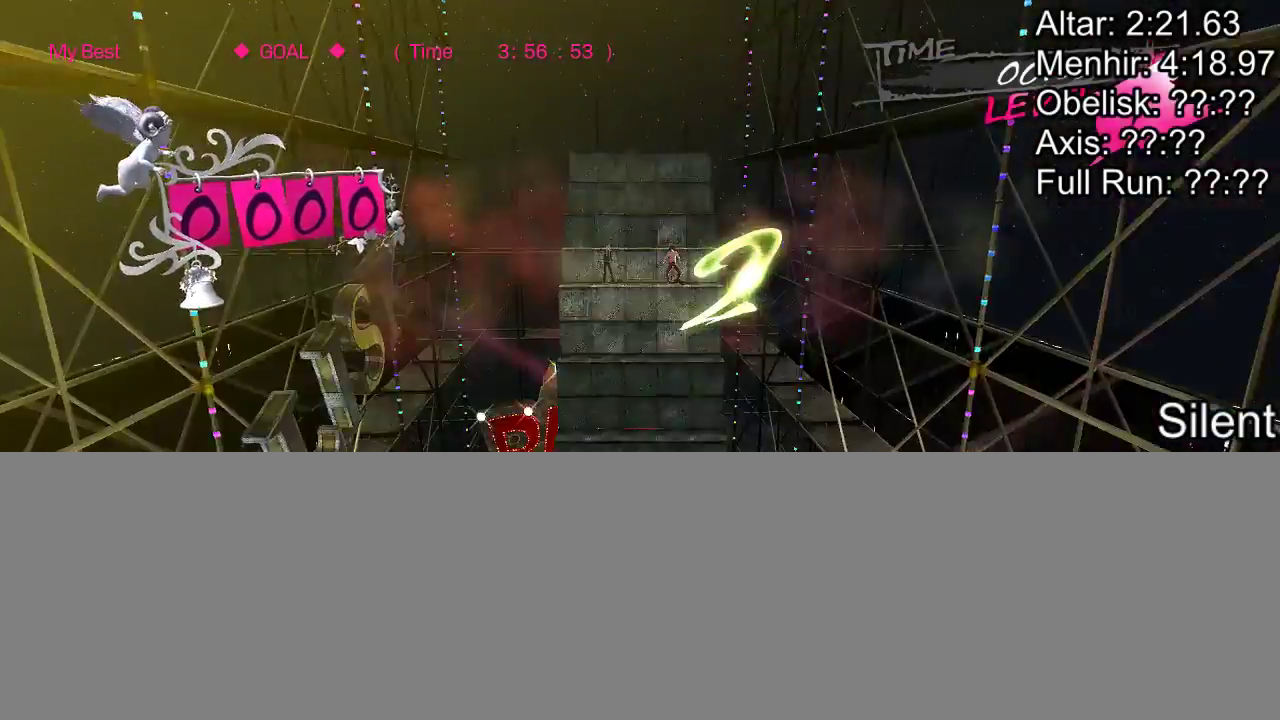
{"buttons": [], "events": []}
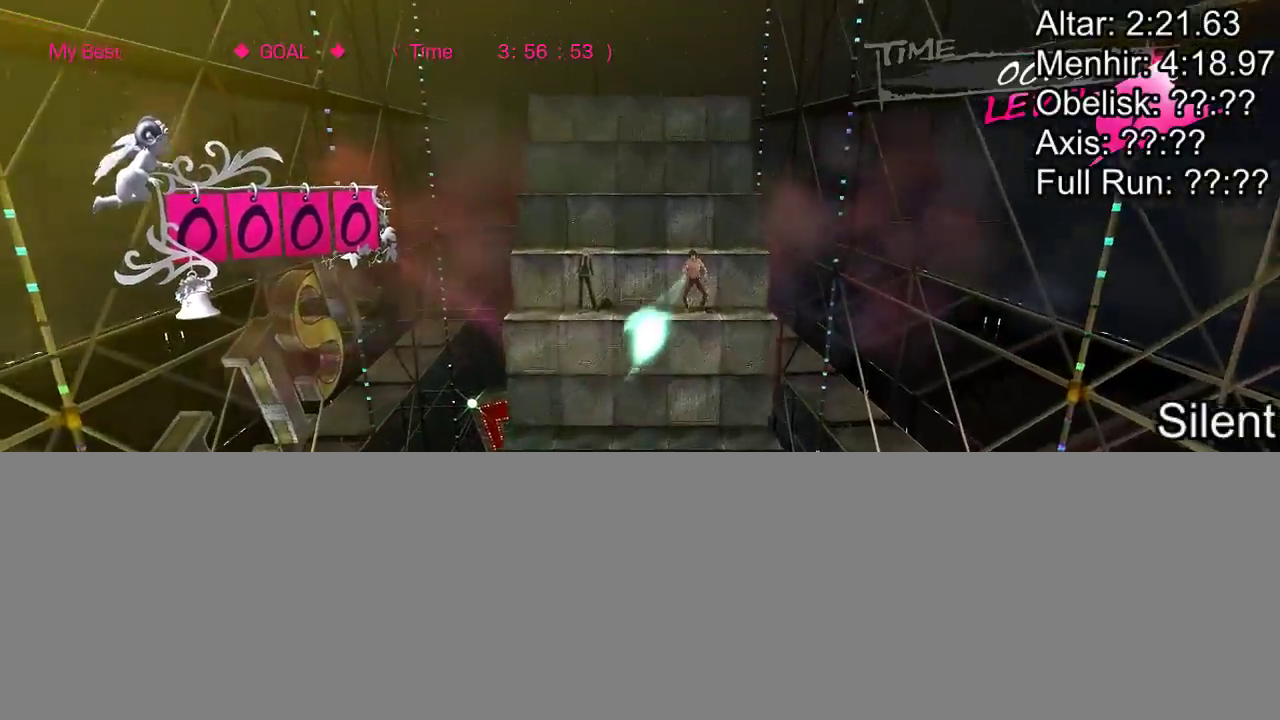
{"buttons": [], "events": []}
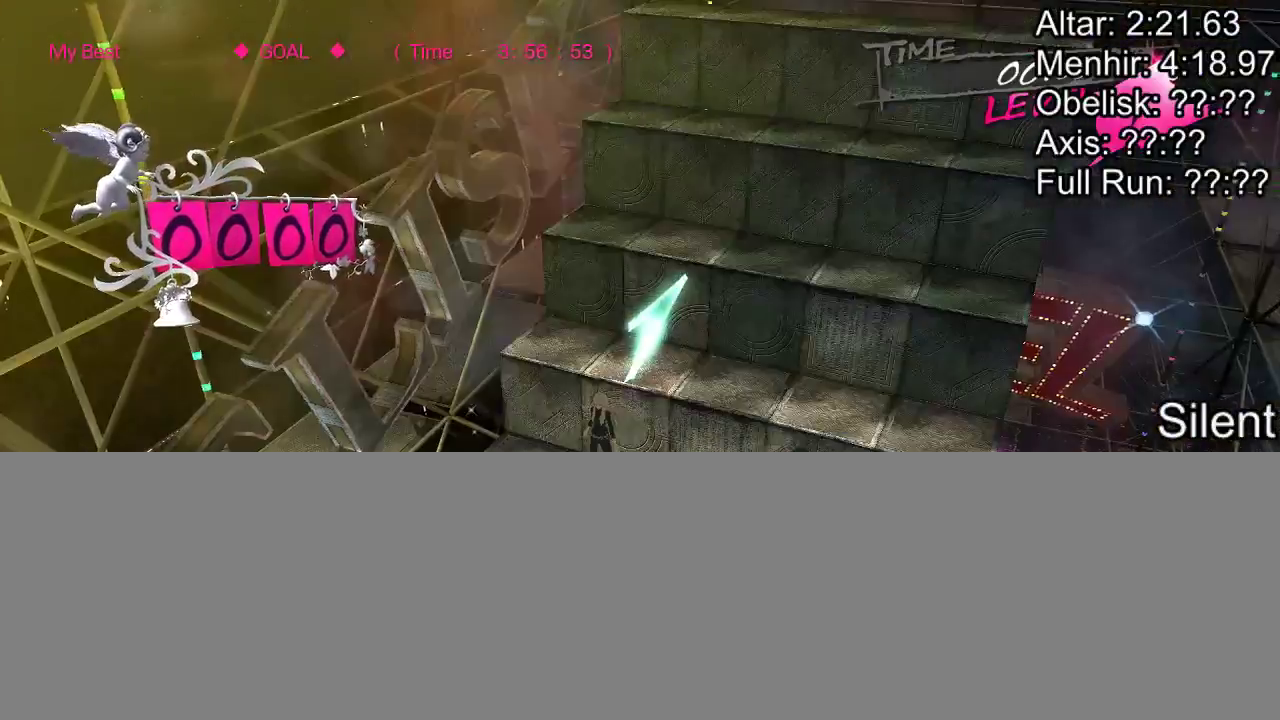
{"buttons": [], "events": []}
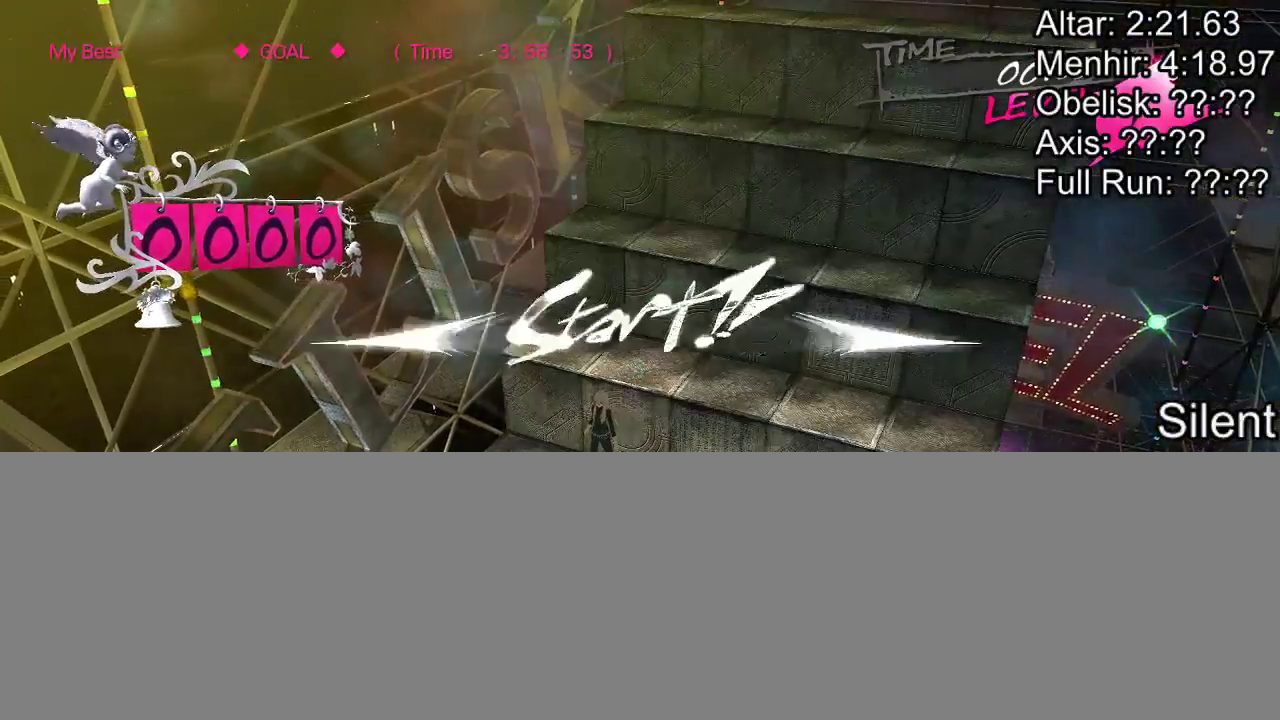
{"buttons": [], "events": []}
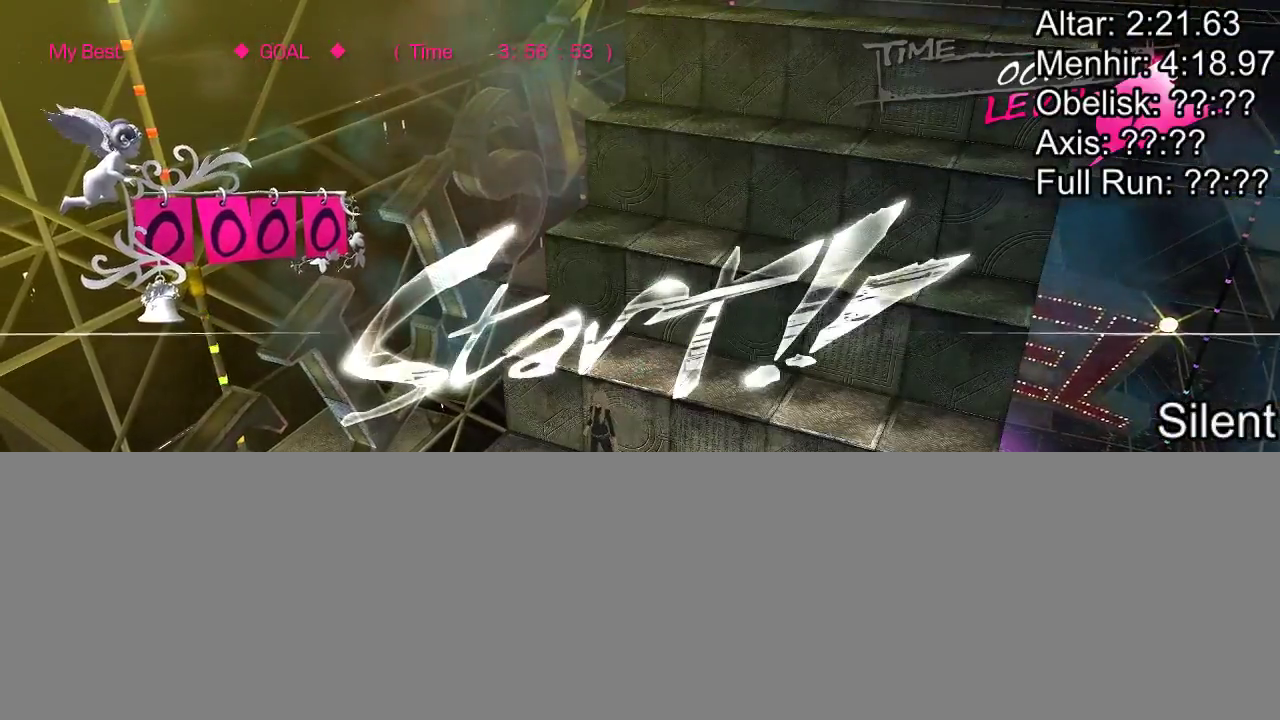
{"buttons": ["DPAD_UP"], "events": [[283, "DPAD_UP", "down"]]}
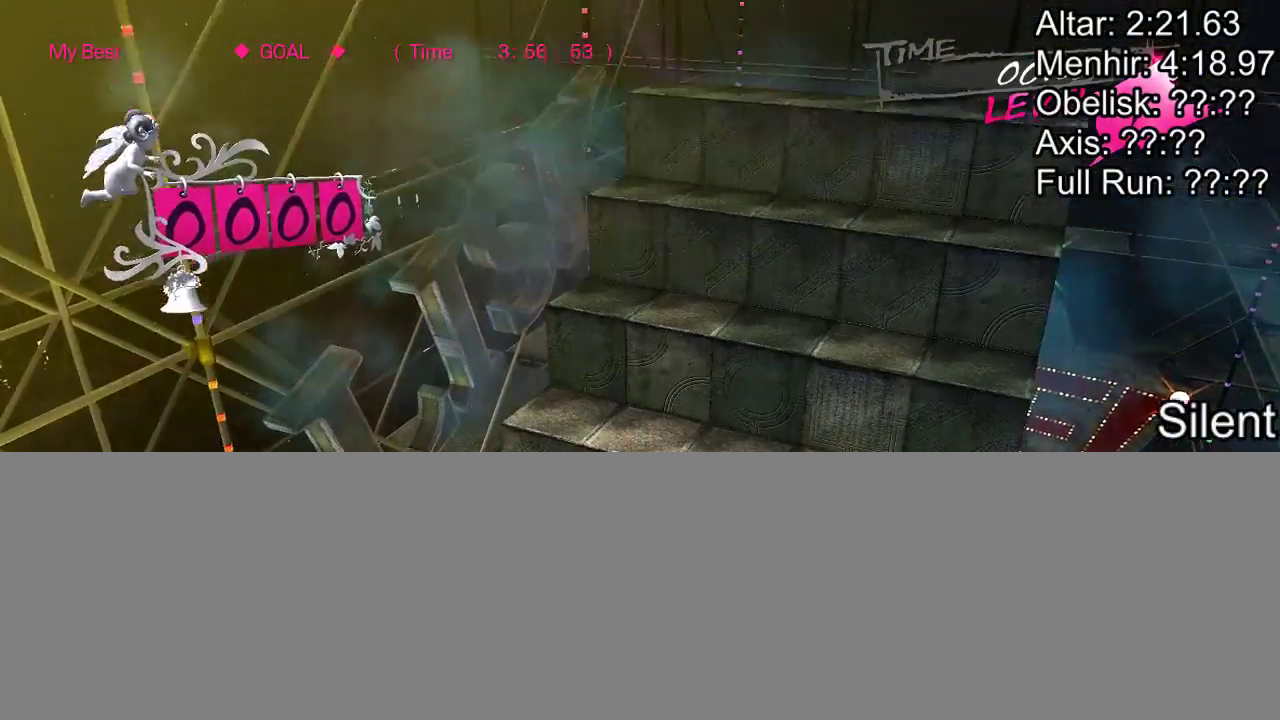
{"buttons": ["DPAD_UP"], "events": []}
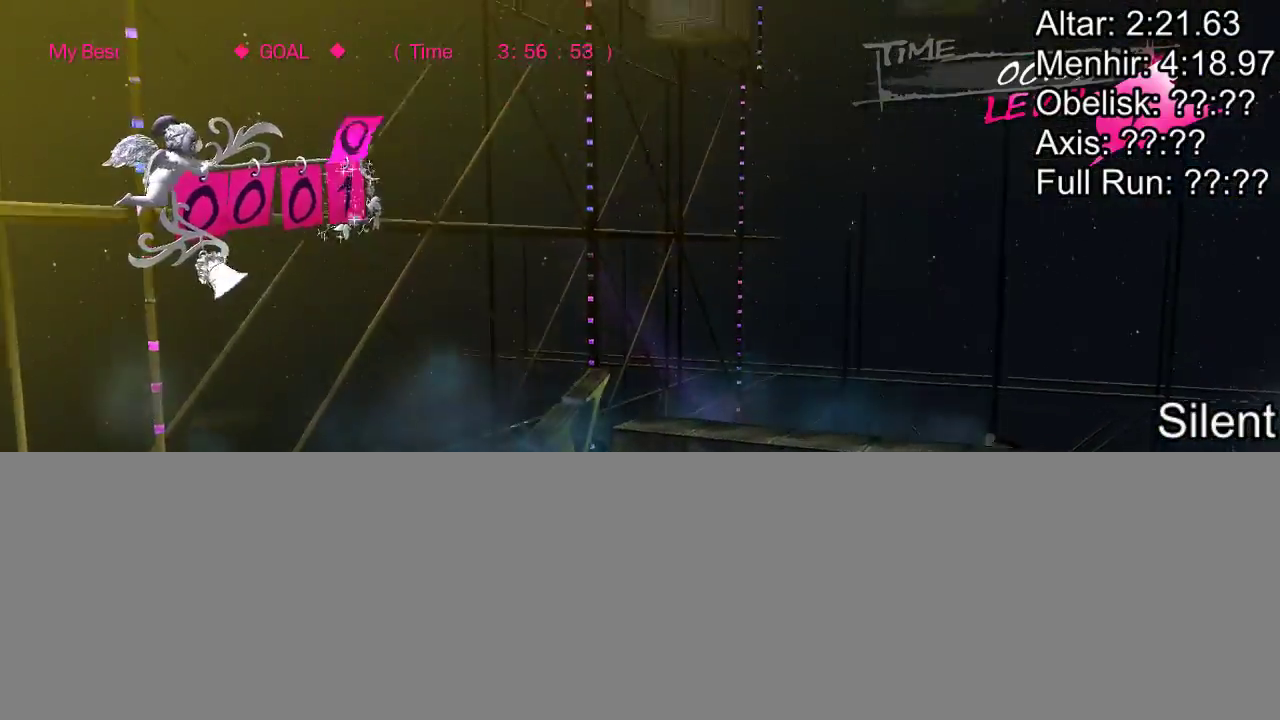
{"buttons": ["DPAD_UP"], "events": []}
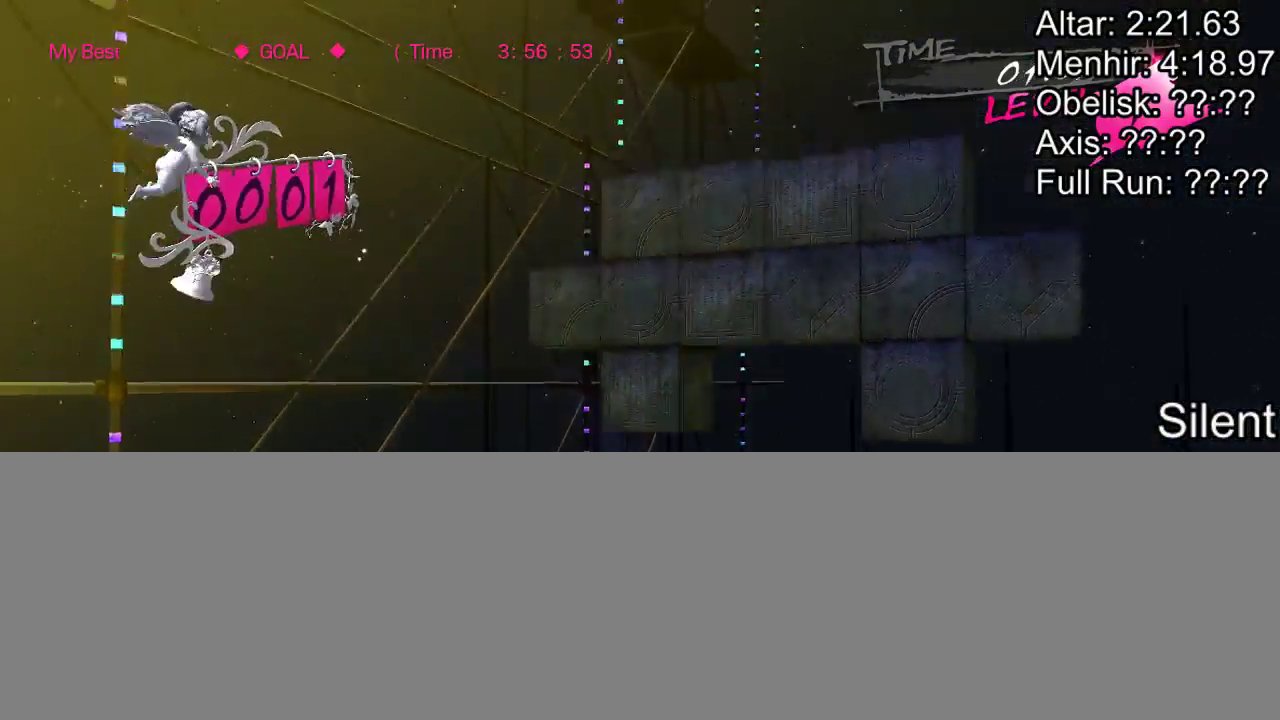
{"buttons": [], "events": [[383, "DPAD_UP", "up"]]}
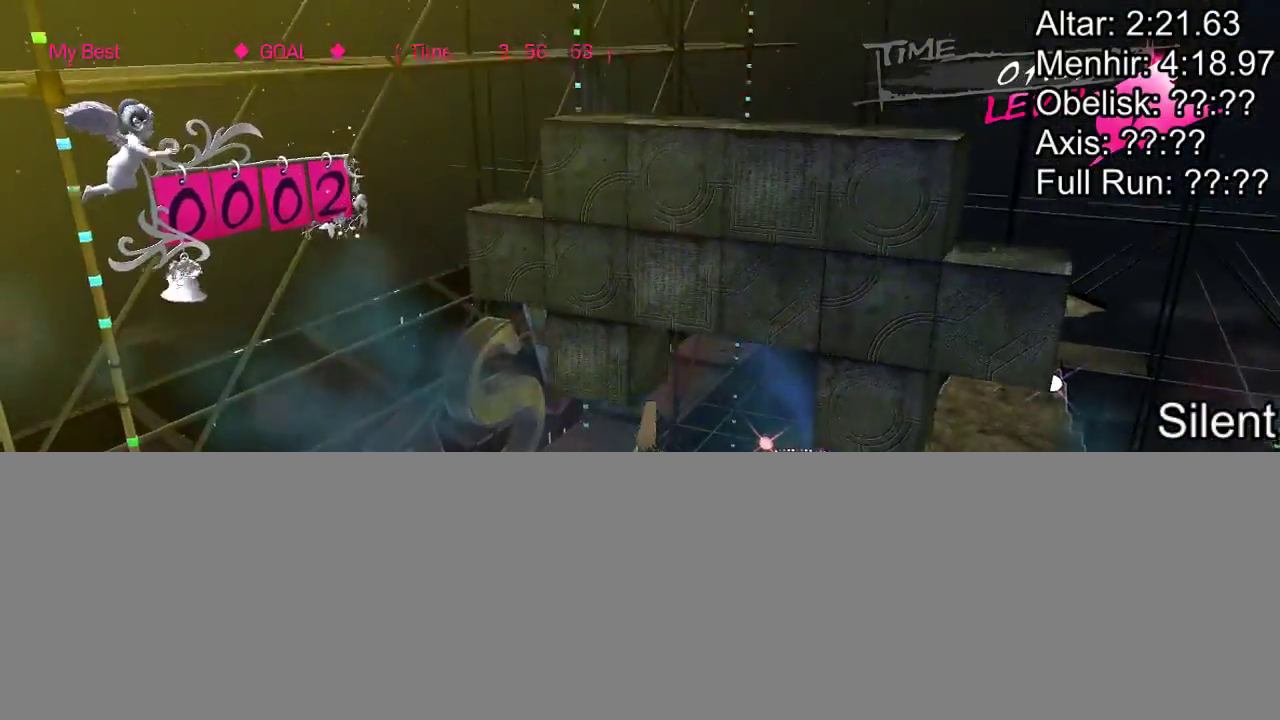
{"buttons": ["DPAD_DOWN"], "events": [[217, "DPAD_DOWN", "down"]]}
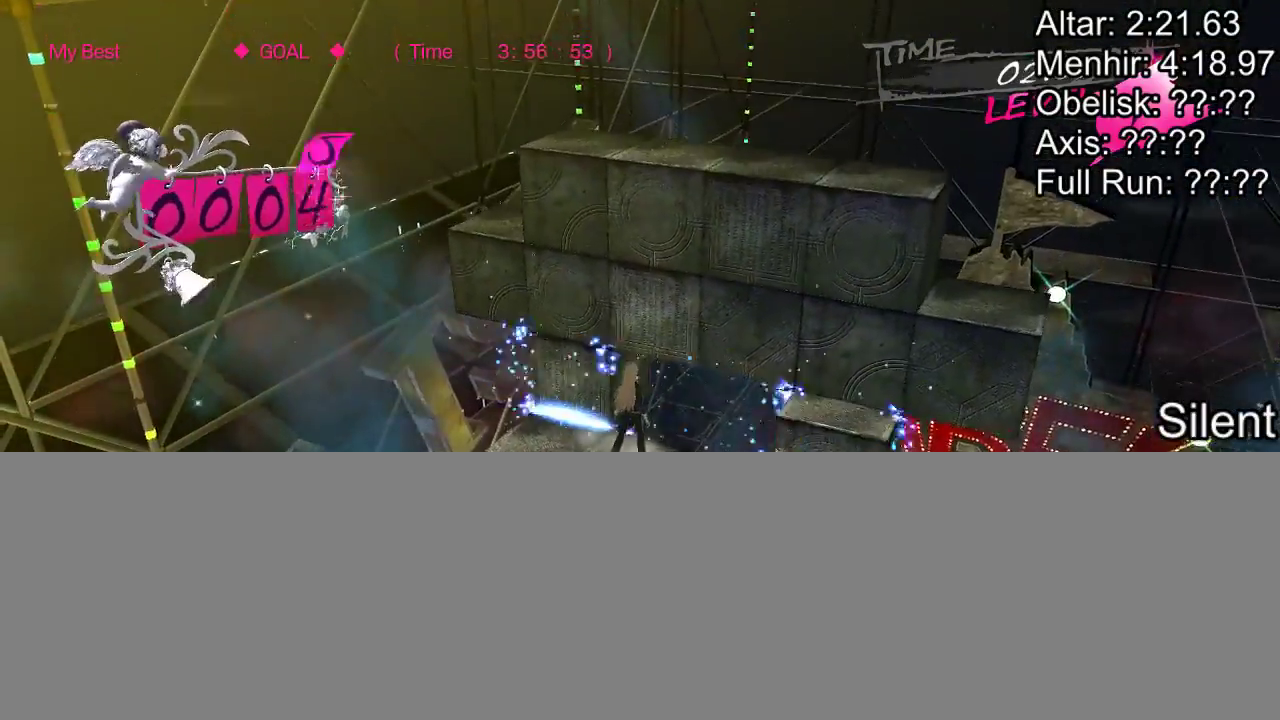
{"buttons": [], "events": [[167, "DPAD_DOWN", "up"]]}
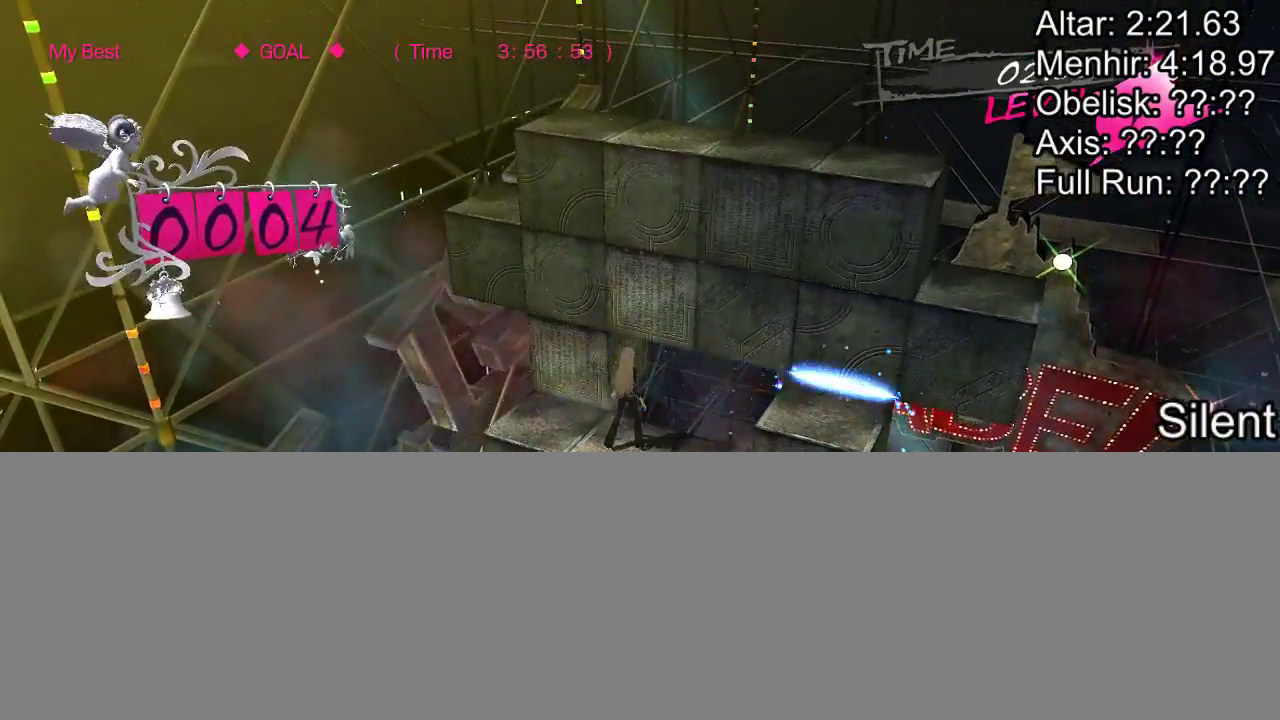
{"buttons": [], "events": [[283, "CROSS", "down"], [467, "CROSS", "up"]]}
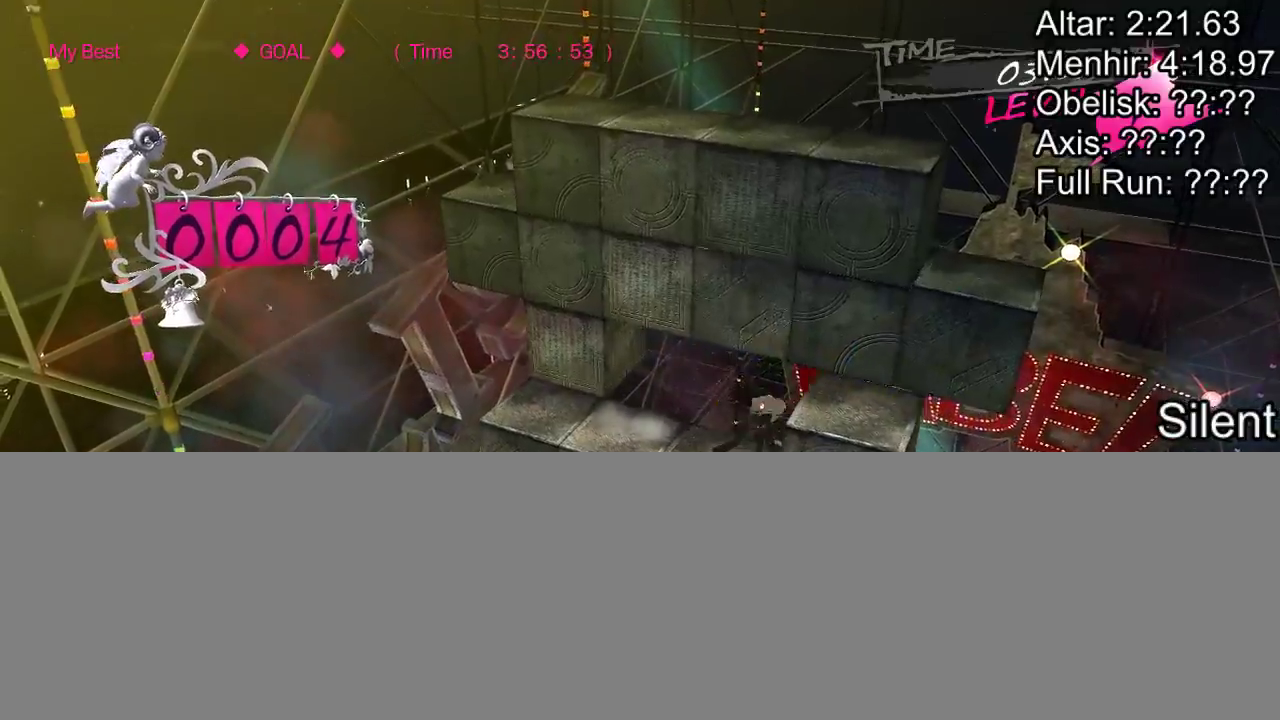
{"buttons": [], "events": []}
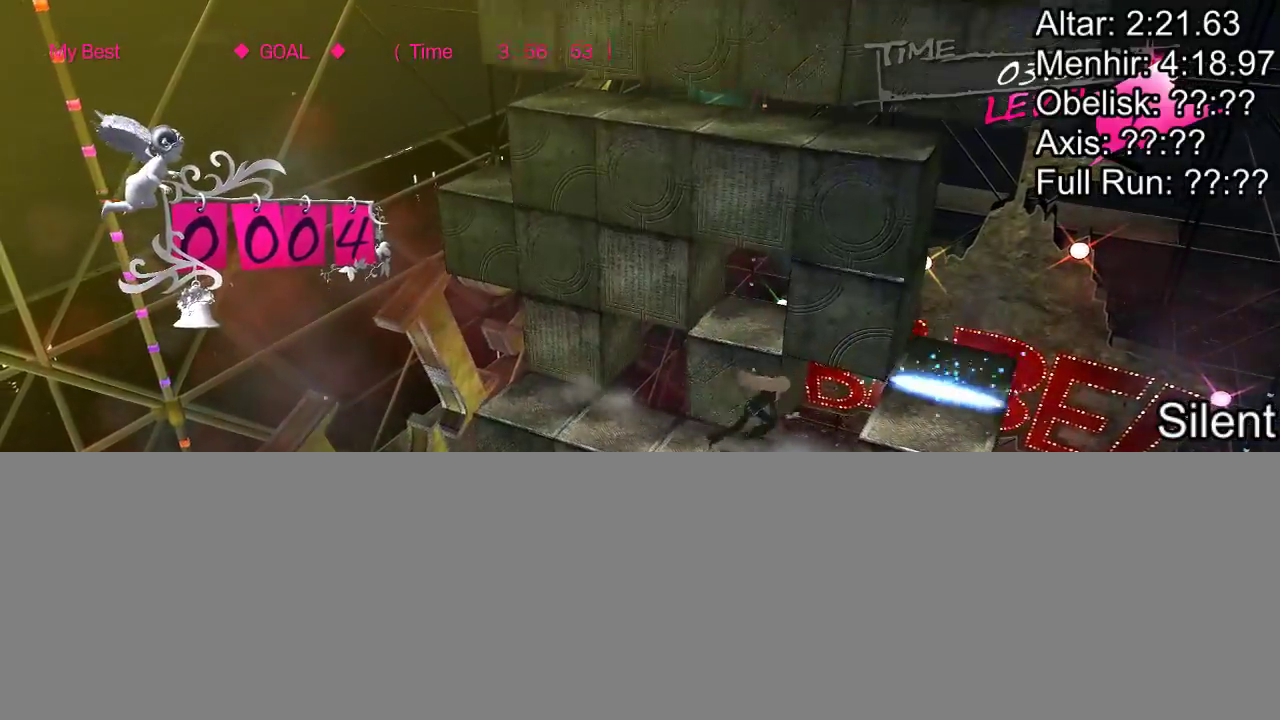
{"buttons": [], "events": []}
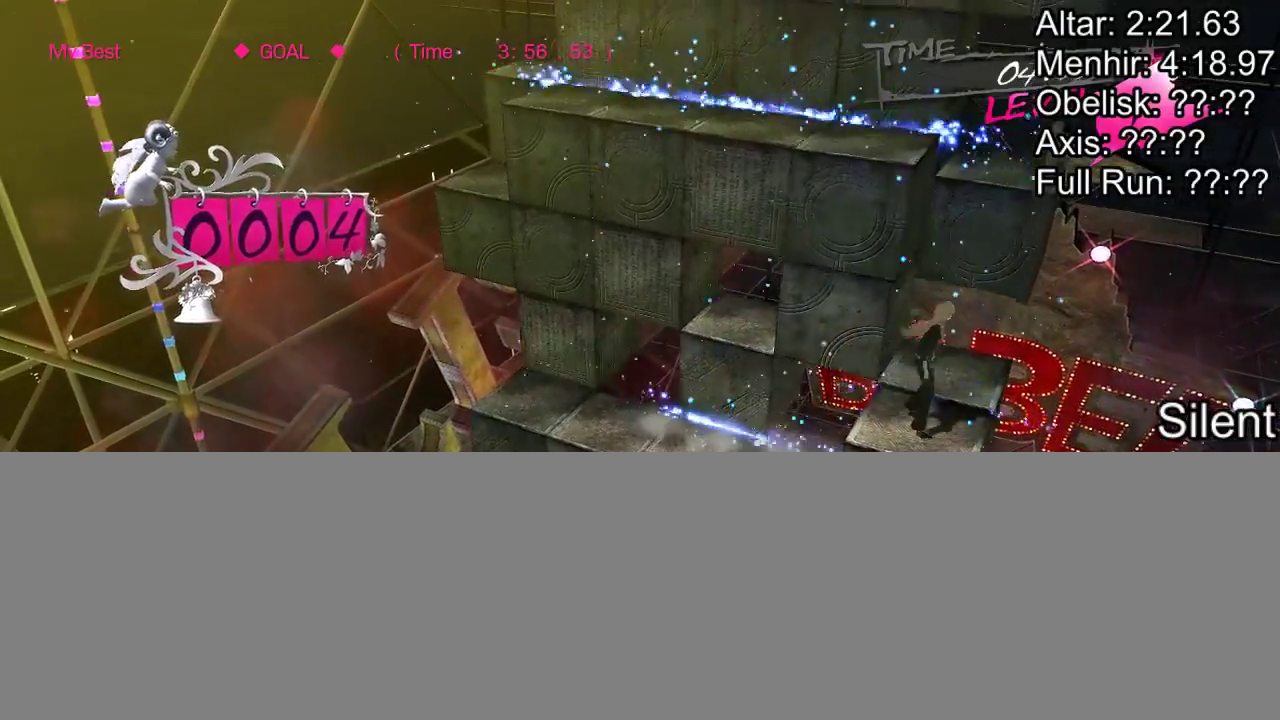
{"buttons": ["CROSS"], "events": [[350, "CROSS", "down"]]}
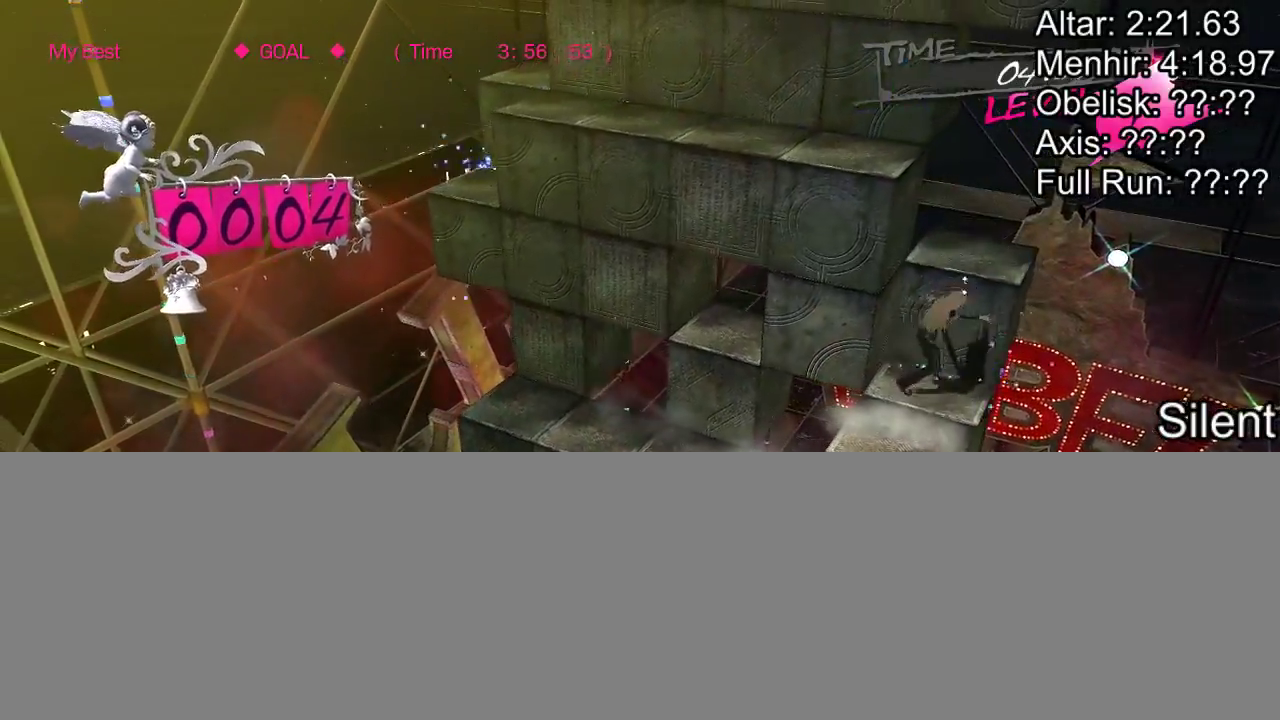
{"buttons": [], "events": [[183, "CROSS", "up"], [300, "DPAD_UP", "down"], [467, "DPAD_UP", "up"]]}
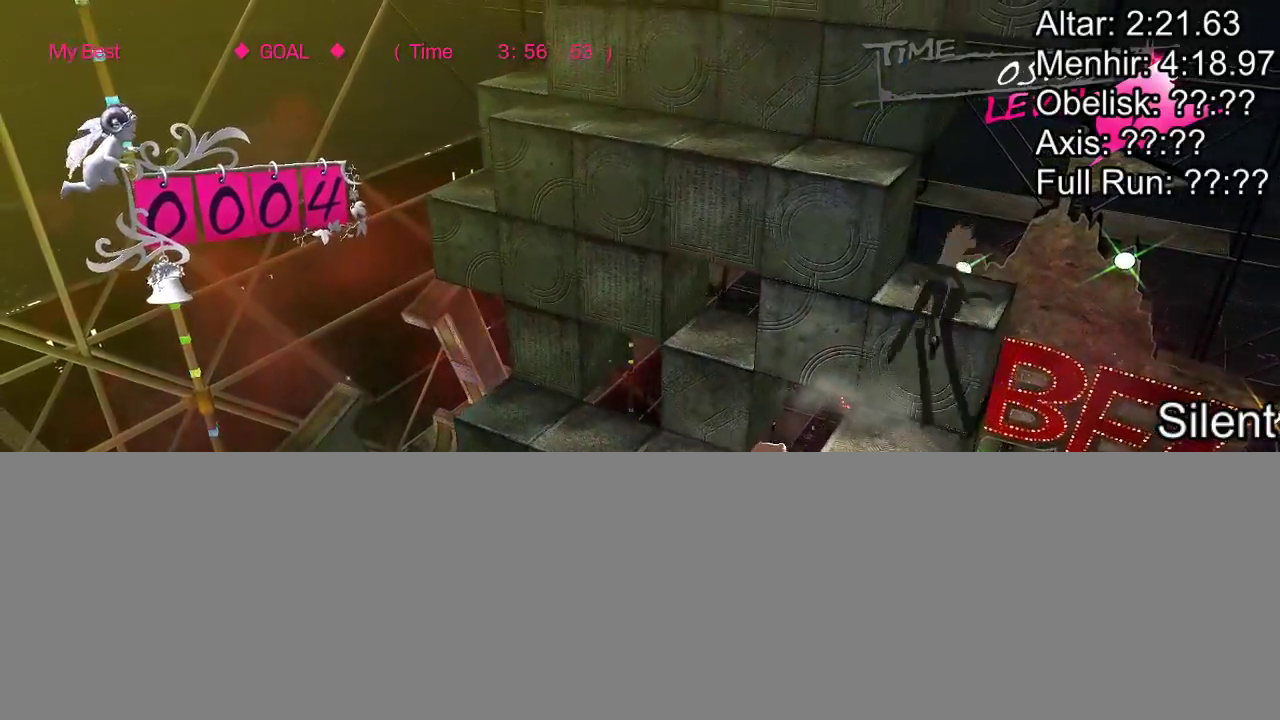
{"buttons": ["DPAD_UP"], "events": [[67, "DPAD_RIGHT", "down"], [417, "DPAD_RIGHT", "up"], [500, "DPAD_UP", "down"]]}
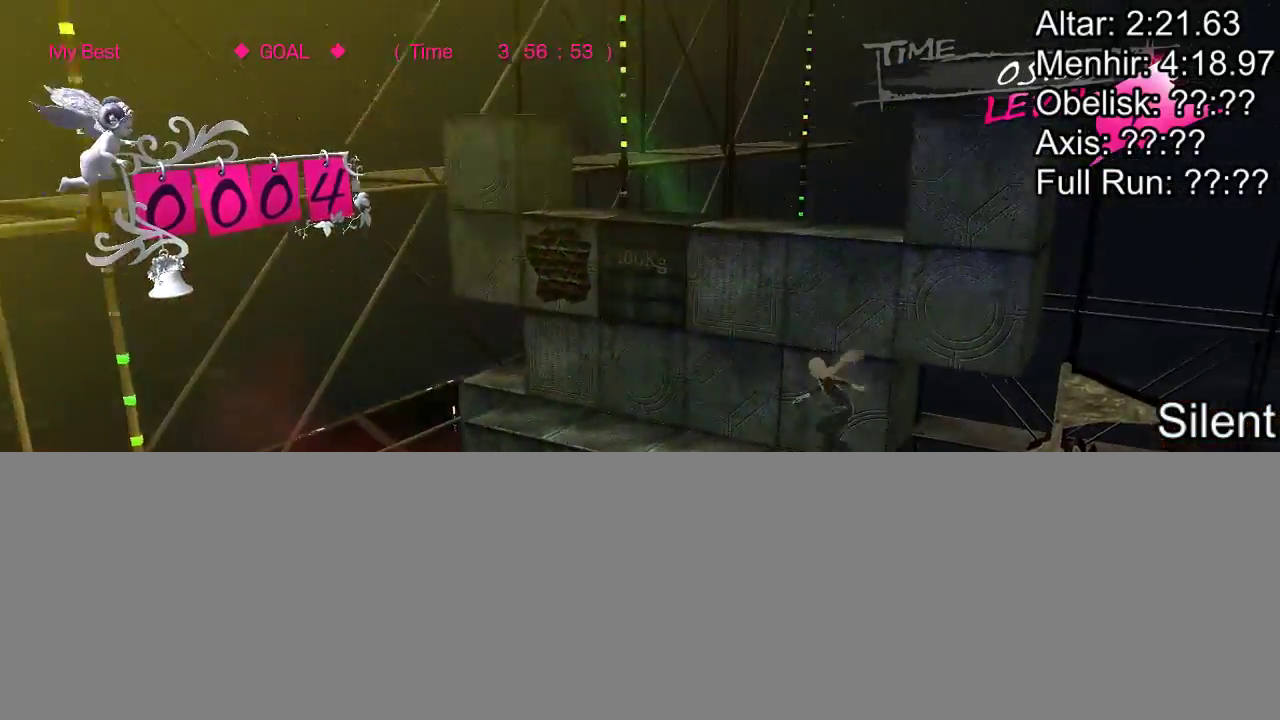
{"buttons": ["CROSS", "DPAD_LEFT"], "events": [[350, "DPAD_UP", "up"], [450, "CROSS", "down"], [467, "DPAD_LEFT", "down"]]}
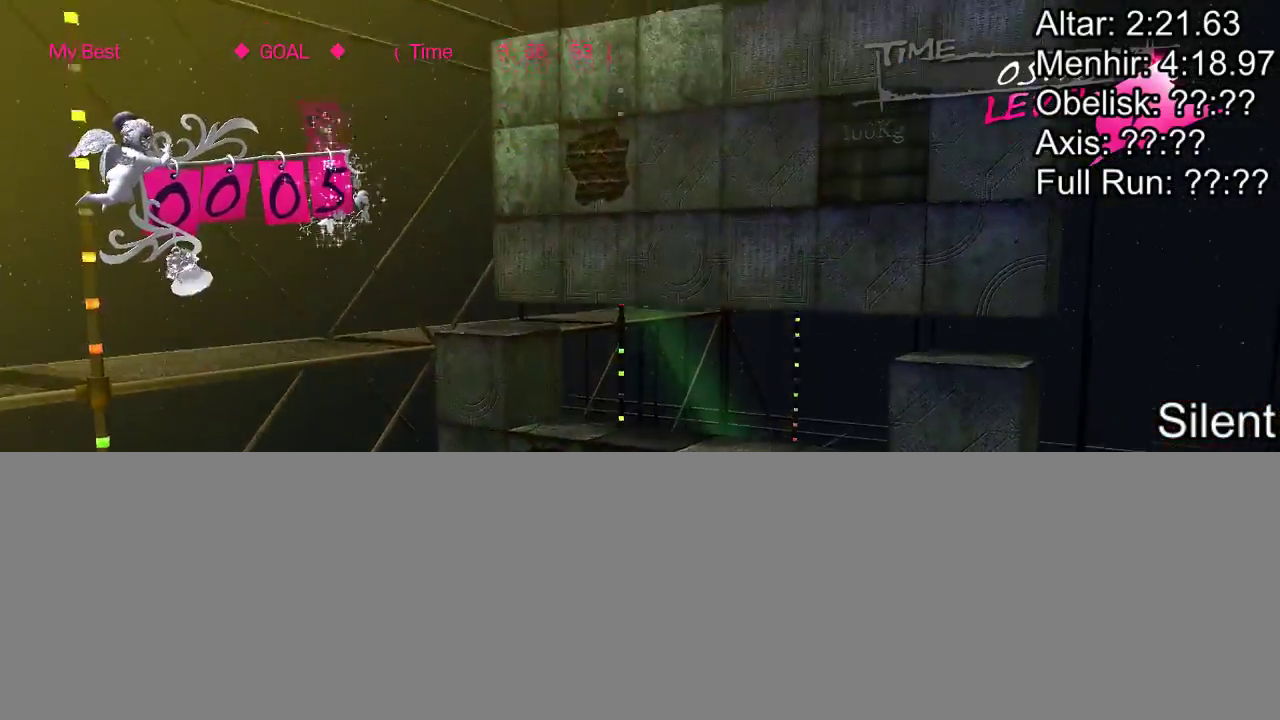
{"buttons": ["DPAD_LEFT"], "events": [[417, "CROSS", "up"]]}
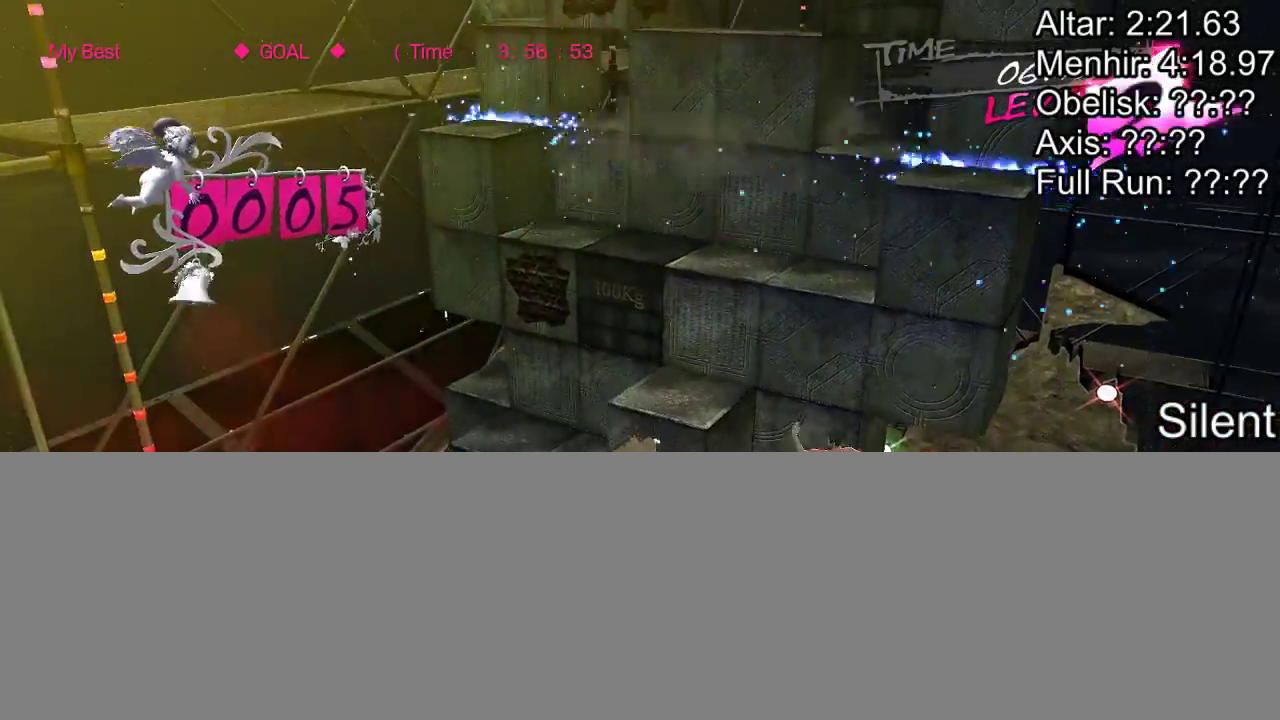
{"buttons": ["DPAD_UP"], "events": [[167, "DPAD_LEFT", "up"], [283, "DPAD_UP", "down"]]}
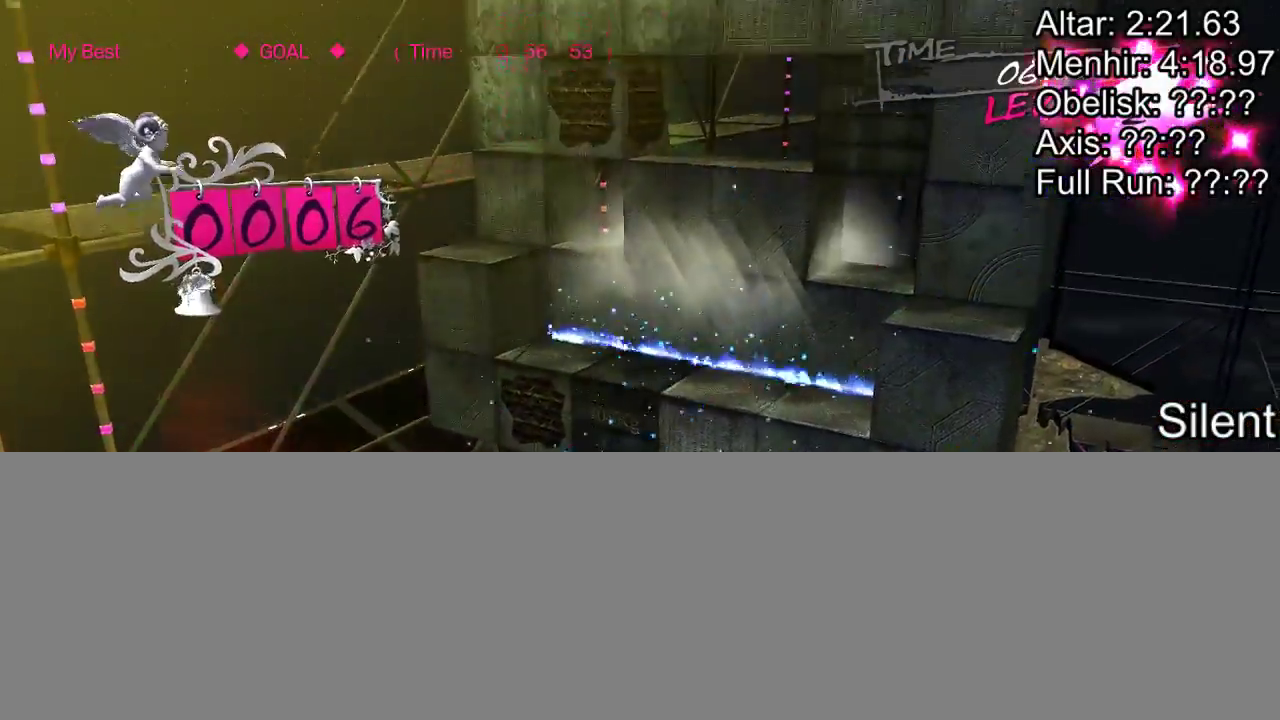
{"buttons": ["DPAD_LEFT"], "events": [[217, "DPAD_UP", "up"], [317, "DPAD_LEFT", "down"]]}